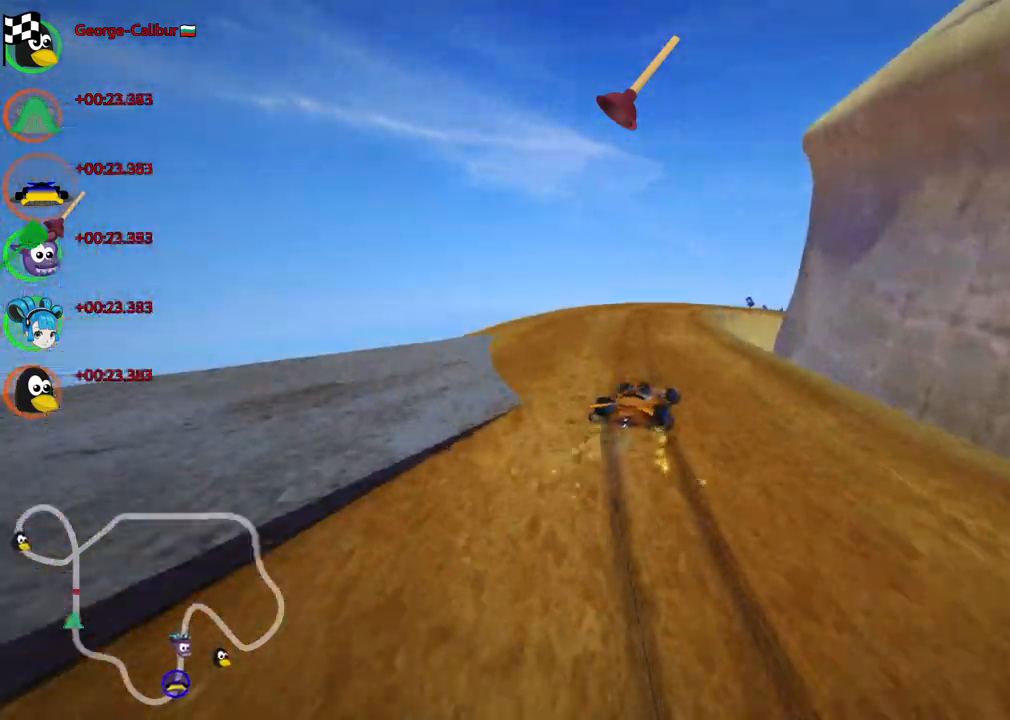
Gameplay with keyboard; each line is a JSON object with the keys held at the frame after it. "events" lists presses ("down") and releases ("up") of ".", "/", "alt_r", "b", "c", "comma", "ctrl_r", "d", "down", "f", "g", "h", "j", "k", "l", "left", "m", "n", "quote", "return", "right", "semicolon", "shift_r", "space", "super", "up" and "v" between this image and that frame as [ms after this image, input, new state], when the widget could be followed in between. No other keys are recorded. Mouse input is not recorded.
{"keys": ["m", "up"], "events": [[50, "right", "down"], [200, "right", "up"], [483, "left", "up"]]}
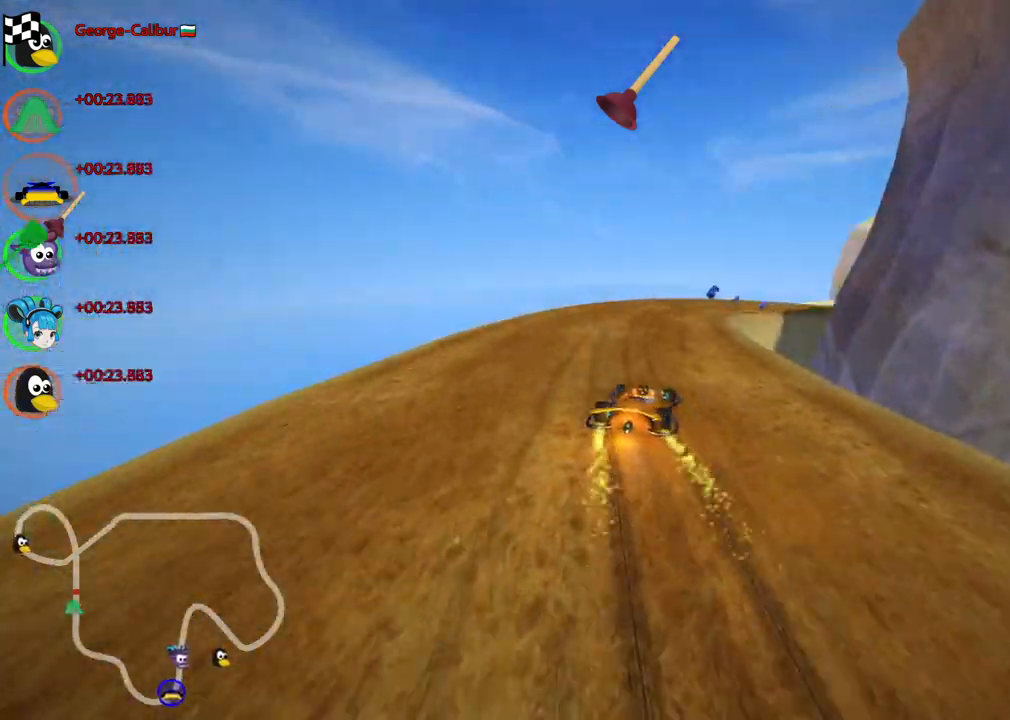
{"keys": ["right", "up"]}
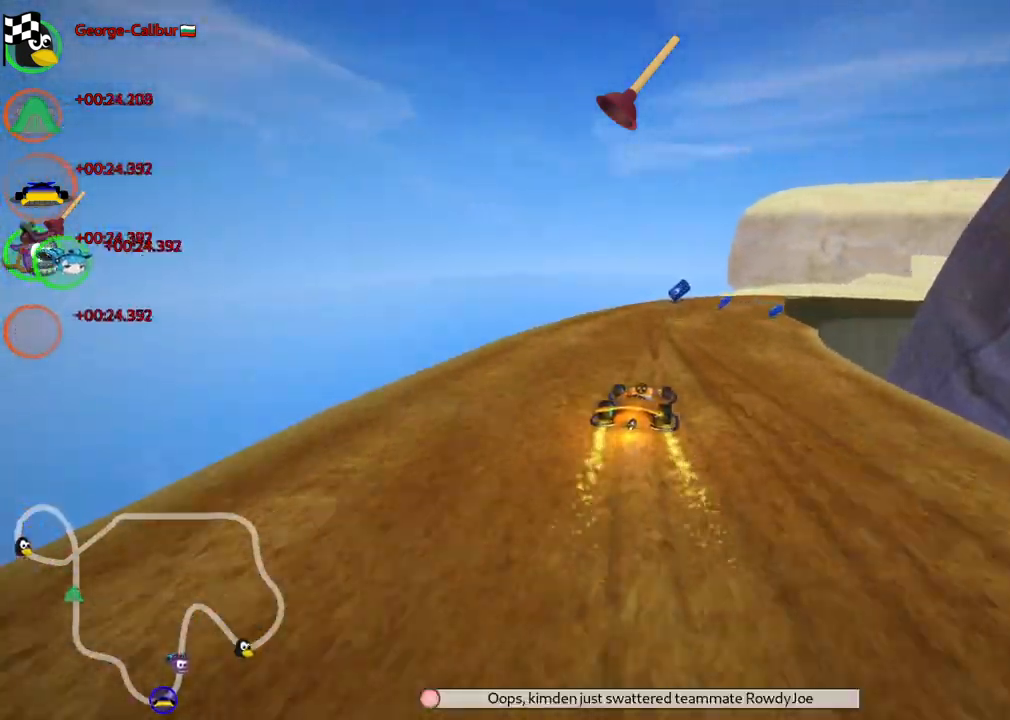
{"keys": ["n", "right", "up"], "events": [[50, "right", "up"], [283, "right", "down"], [333, "m", "down"], [467, "m", "up"], [467, "n", "down"]]}
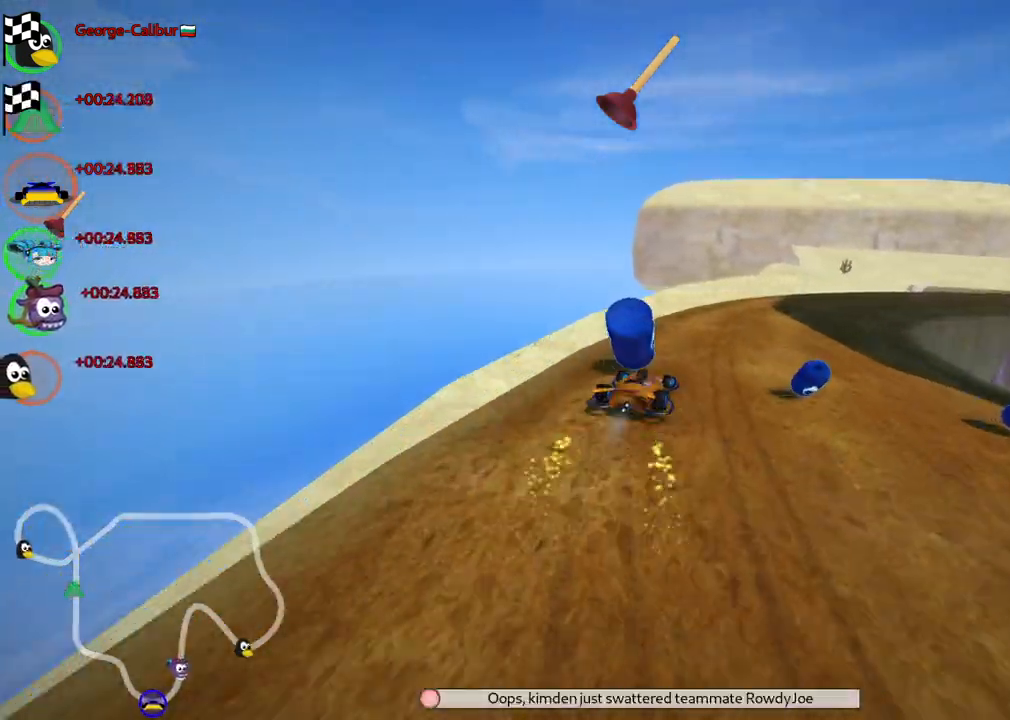
{"keys": ["left", "up"], "events": [[117, "n", "up"], [200, "right", "up"], [483, "left", "down"]]}
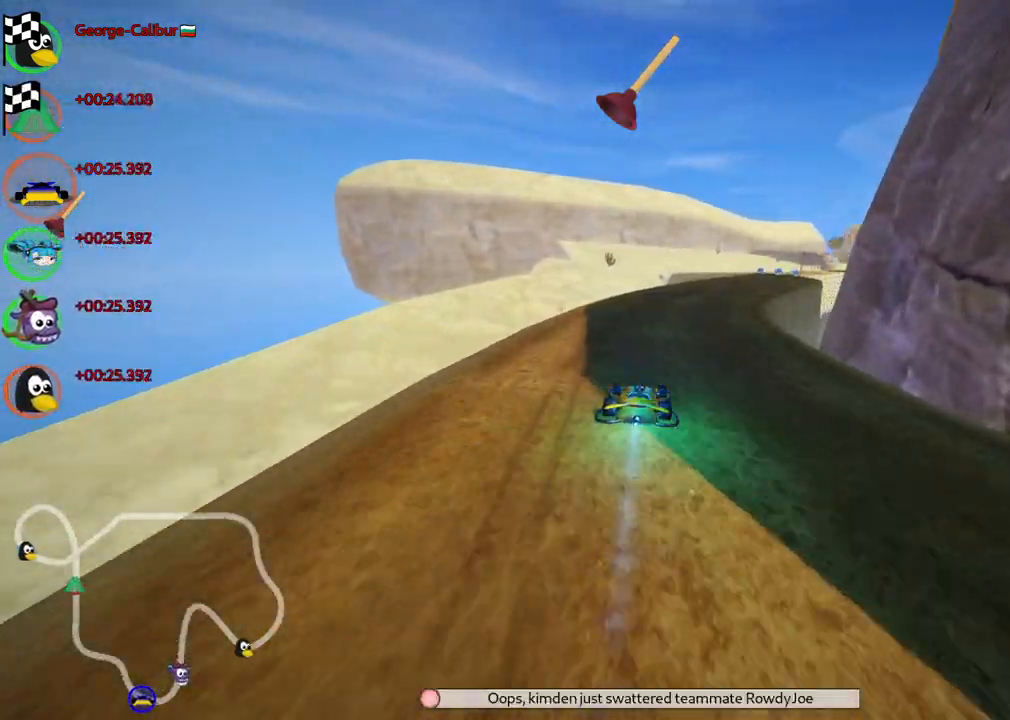
{"keys": ["up"], "events": [[33, "left", "up"], [83, "right", "down"], [133, "m", "down"], [367, "m", "up"], [367, "right", "up"]]}
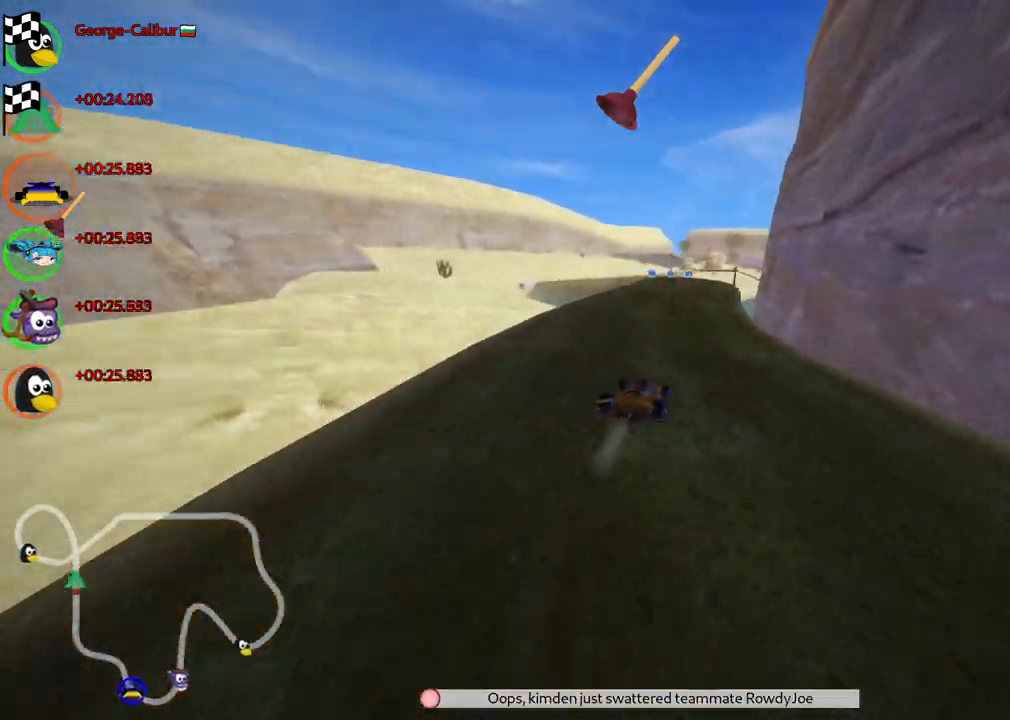
{"keys": ["m", "right", "up"], "events": [[100, "right", "down"], [183, "right", "up"], [283, "left", "down"], [283, "m", "down"], [367, "right", "down"], [467, "left", "up"]]}
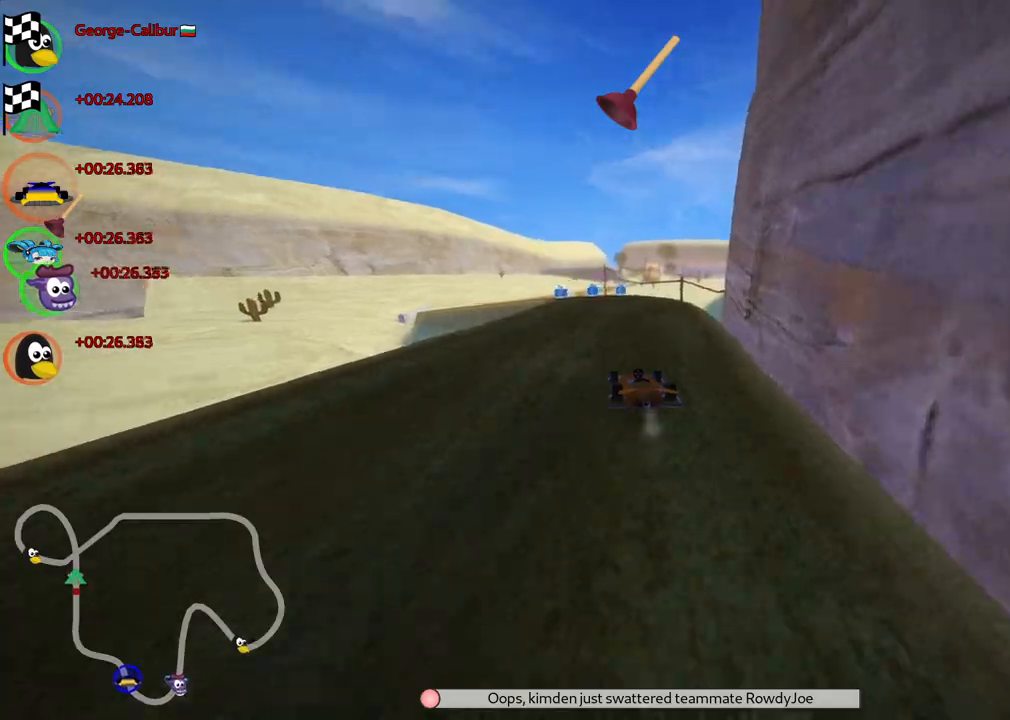
{"keys": ["m", "right", "up"], "events": [[117, "left", "down"], [400, "left", "up"]]}
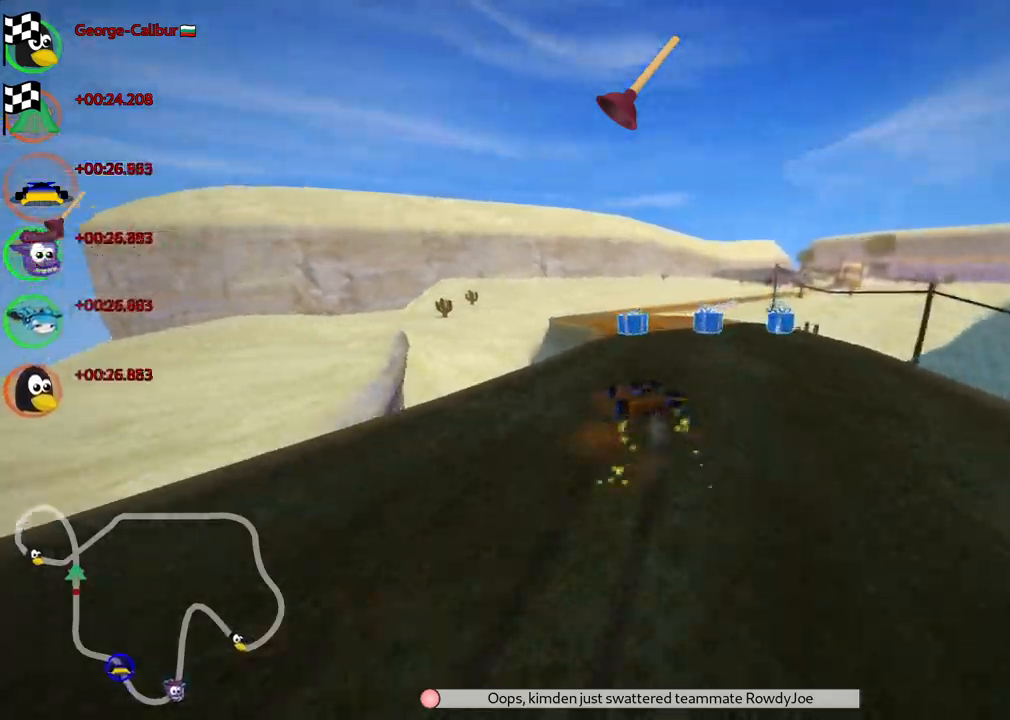
{"keys": ["m", "right", "up"], "events": [[83, "space", "down"], [117, "left", "down"], [217, "space", "up"], [367, "left", "up"]]}
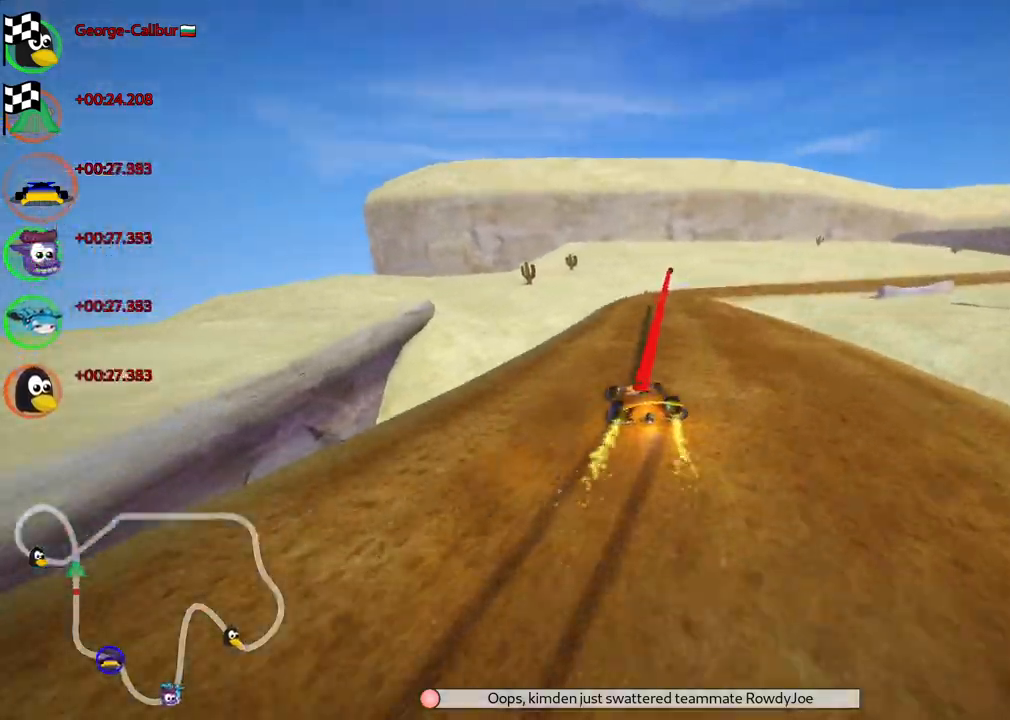
{"keys": ["up"], "events": [[283, "m", "up"], [283, "n", "down"], [367, "right", "up"], [467, "n", "up"]]}
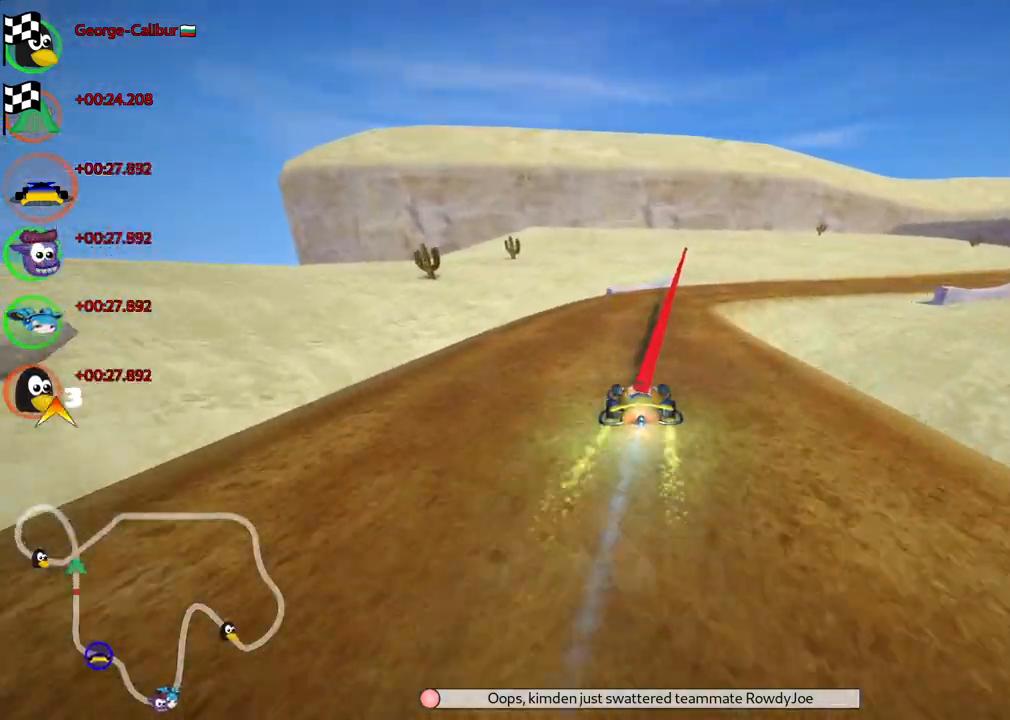
{"keys": ["left", "m", "right", "up"], "events": [[67, "right", "down"], [250, "m", "down"], [483, "left", "down"]]}
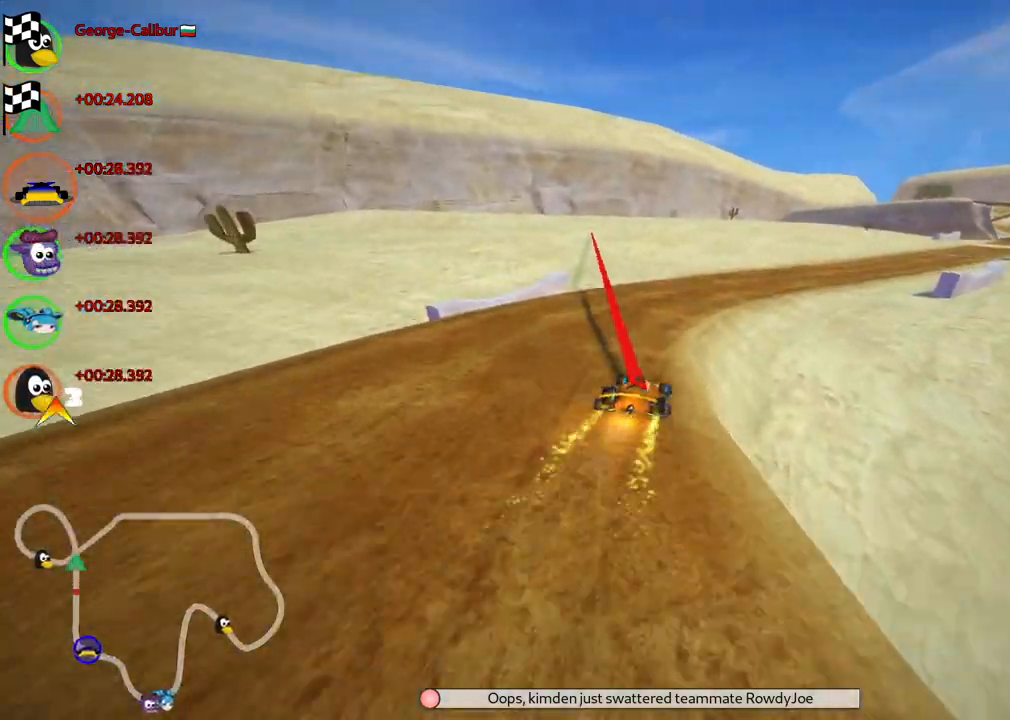
{"keys": ["left", "m", "up"], "events": [[83, "right", "up"], [267, "right", "down"], [417, "right", "up"]]}
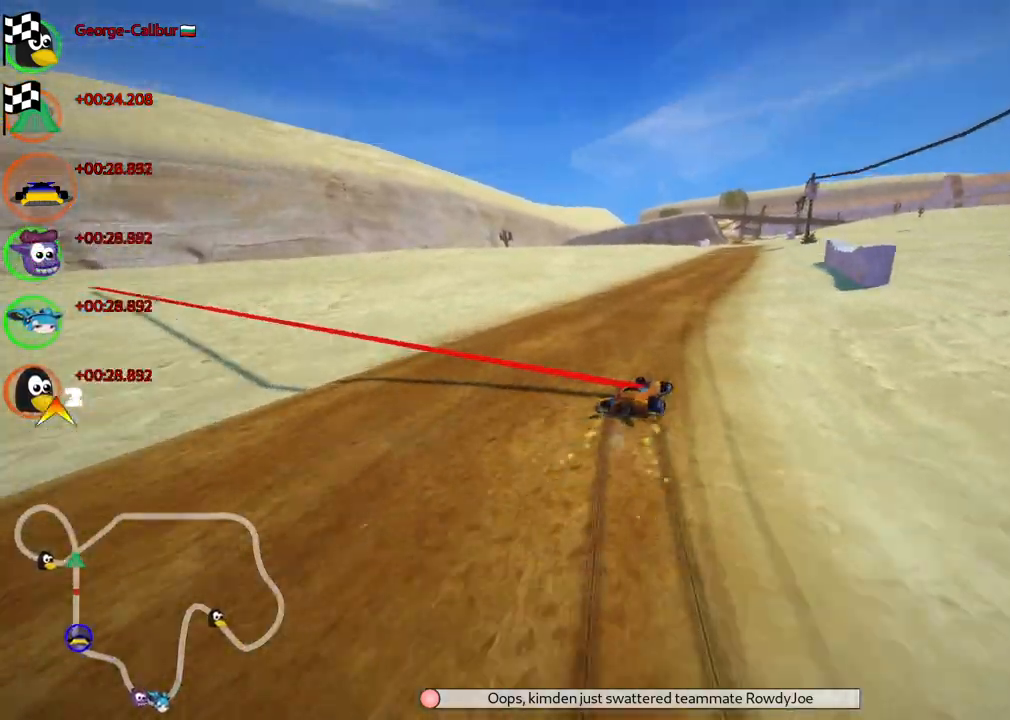
{"keys": ["left", "m", "up"], "events": [[50, "right", "down"], [150, "right", "up"]]}
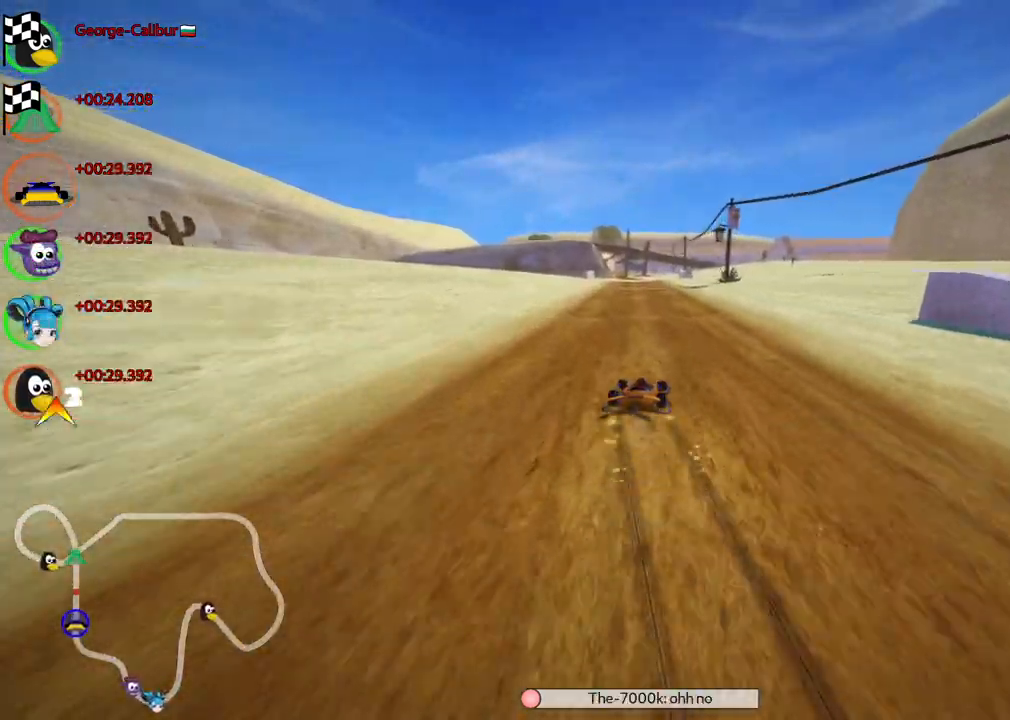
{"keys": ["left", "n", "up"], "events": [[450, "n", "down"], [500, "m", "up"]]}
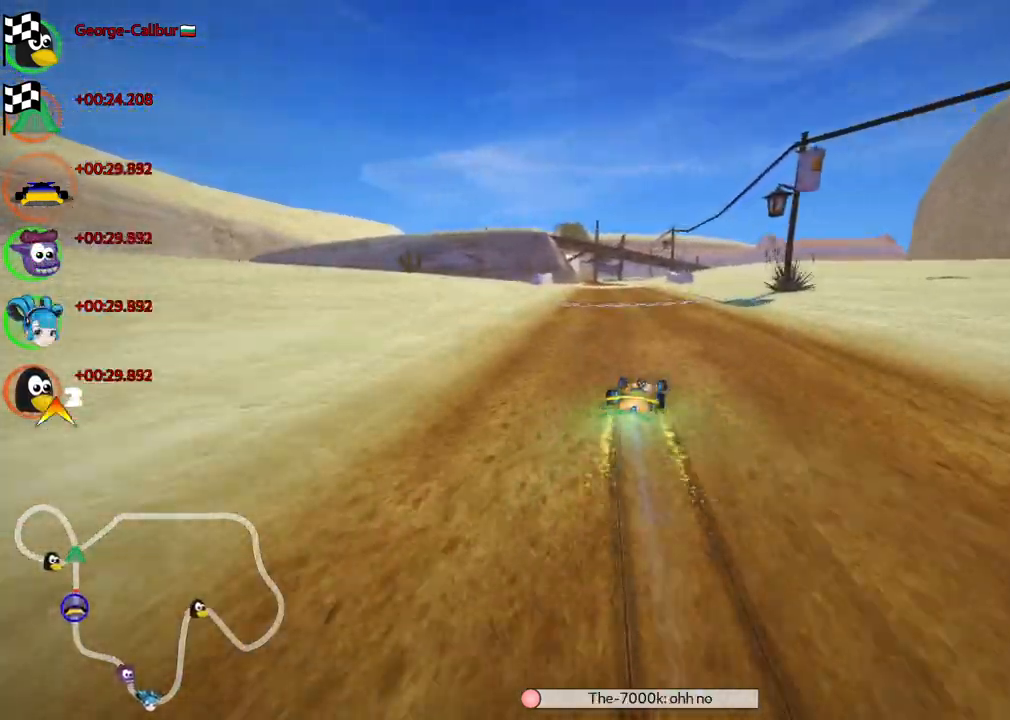
{"keys": ["up"], "events": [[133, "left", "up"], [133, "n", "up"]]}
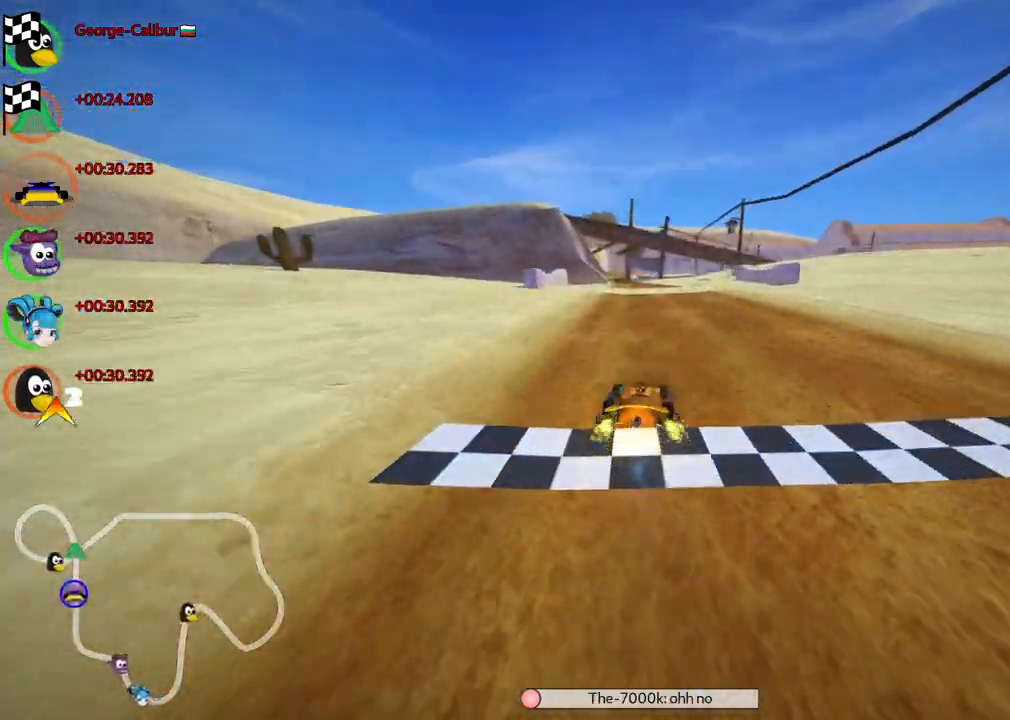
{"keys": ["up"], "events": []}
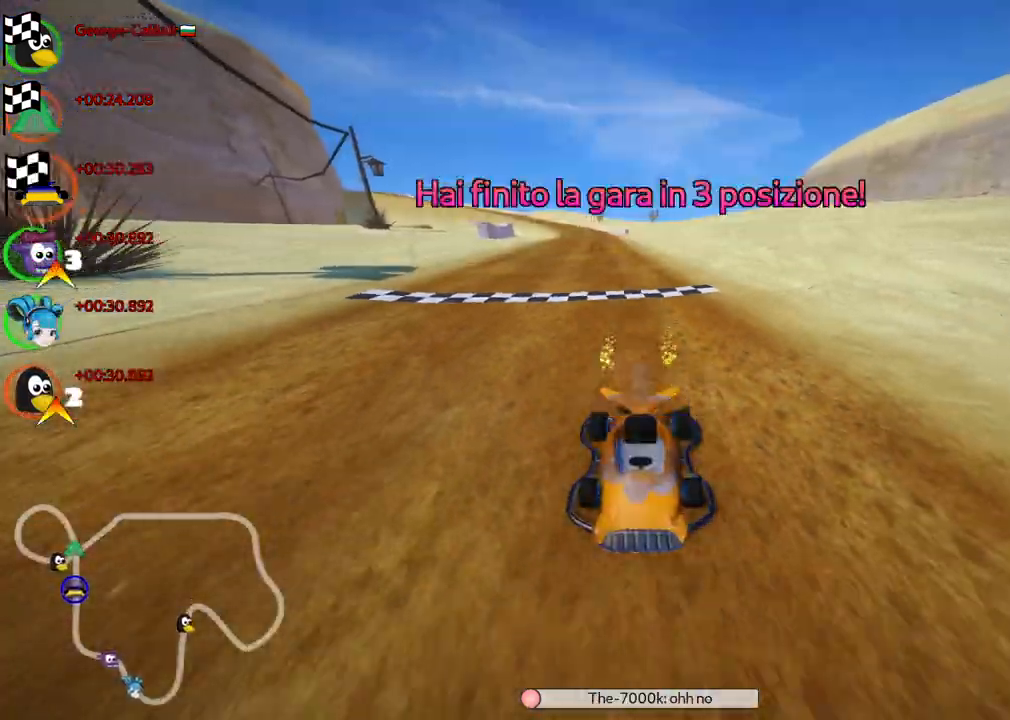
{"keys": [], "events": [[33, "up", "up"]]}
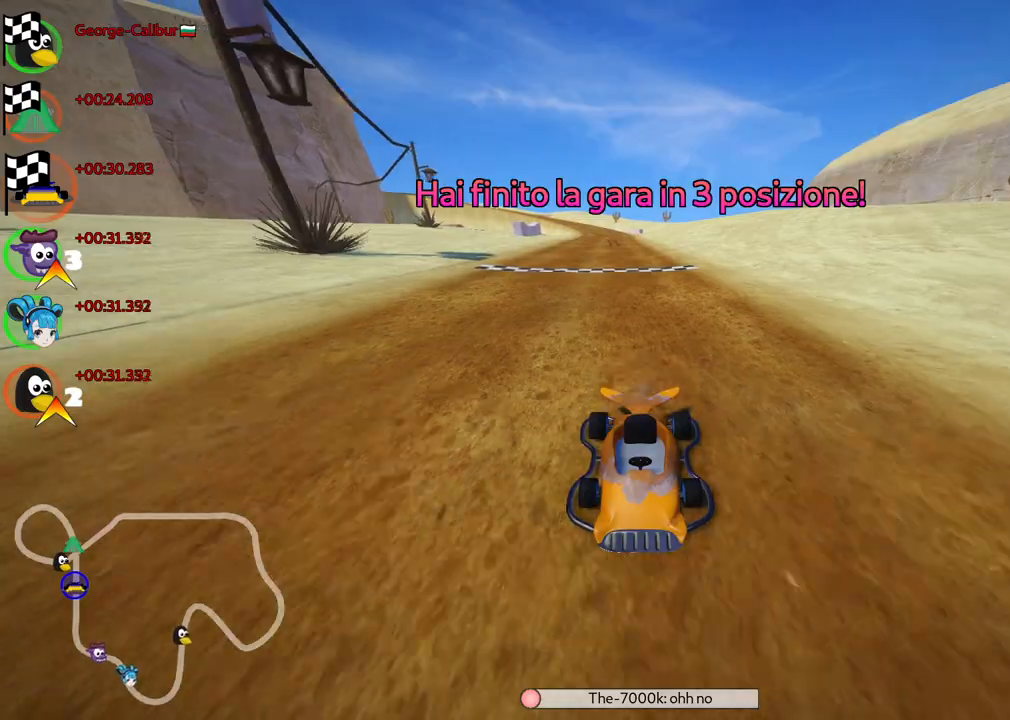
{"keys": ["right"], "events": [[50, "right", "down"], [233, "right", "up"], [417, "right", "down"]]}
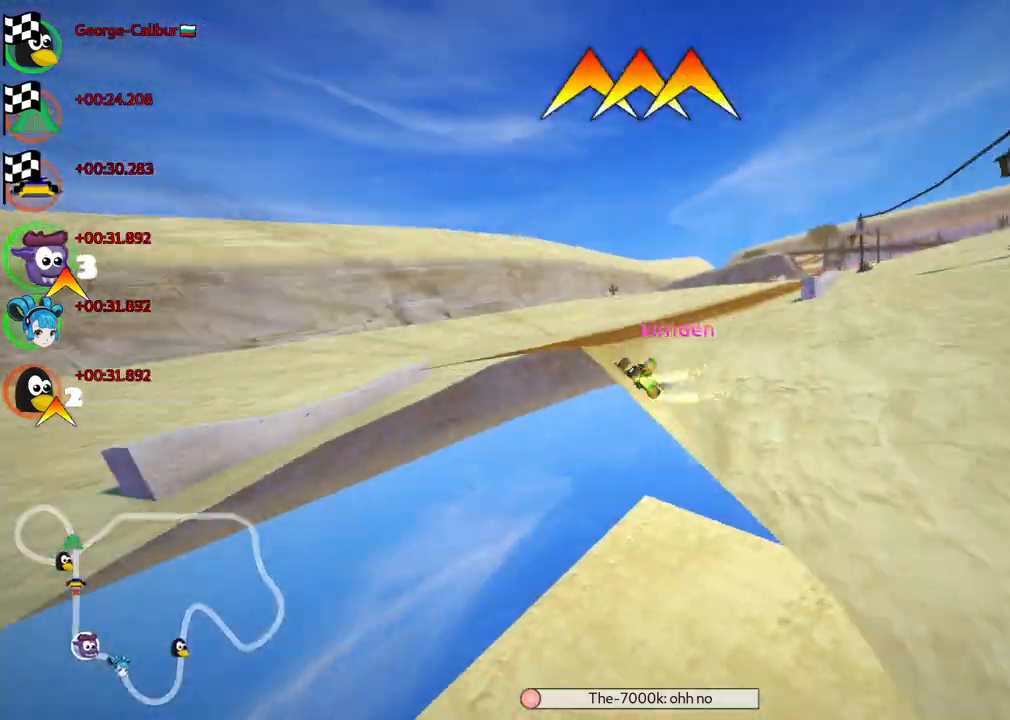
{"keys": [], "events": [[117, "right", "up"]]}
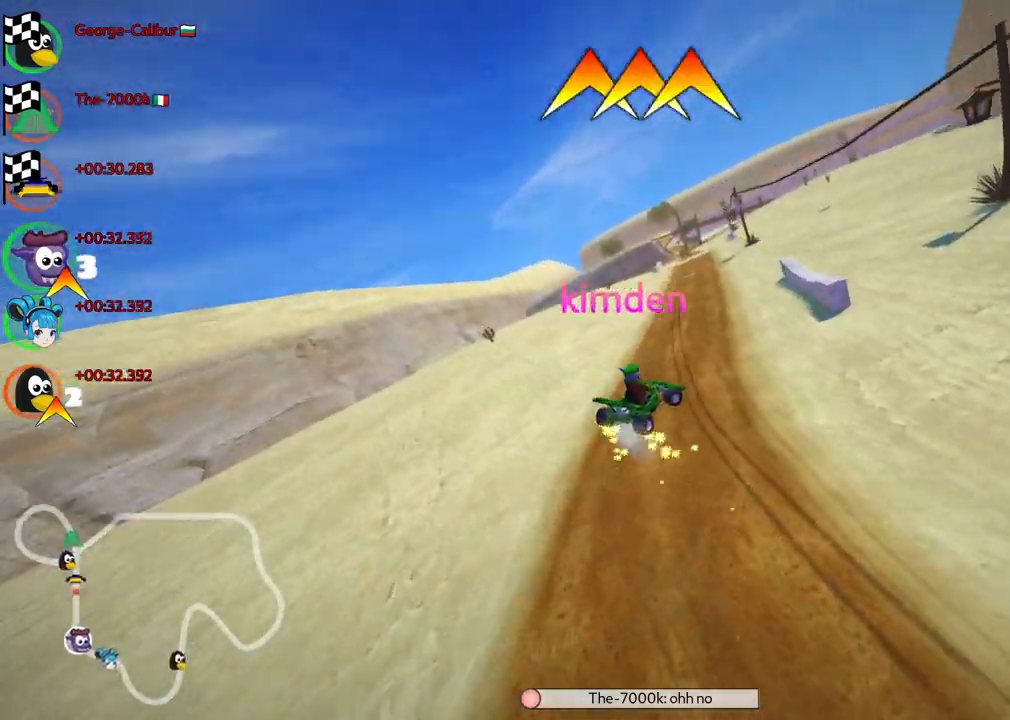
{"keys": [], "events": []}
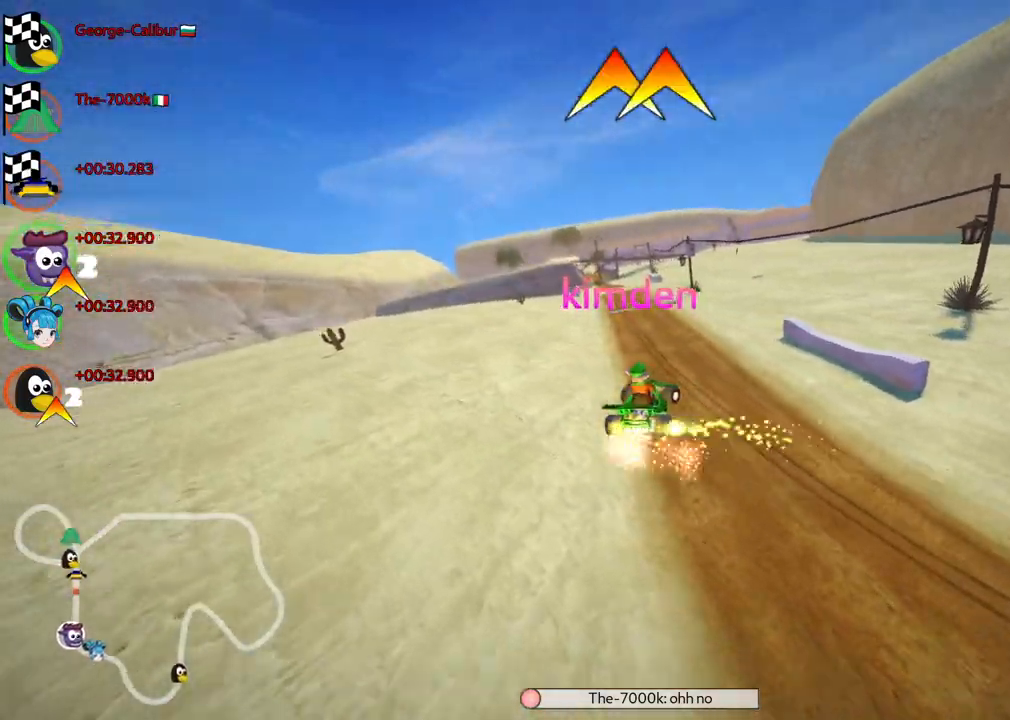
{"keys": [], "events": []}
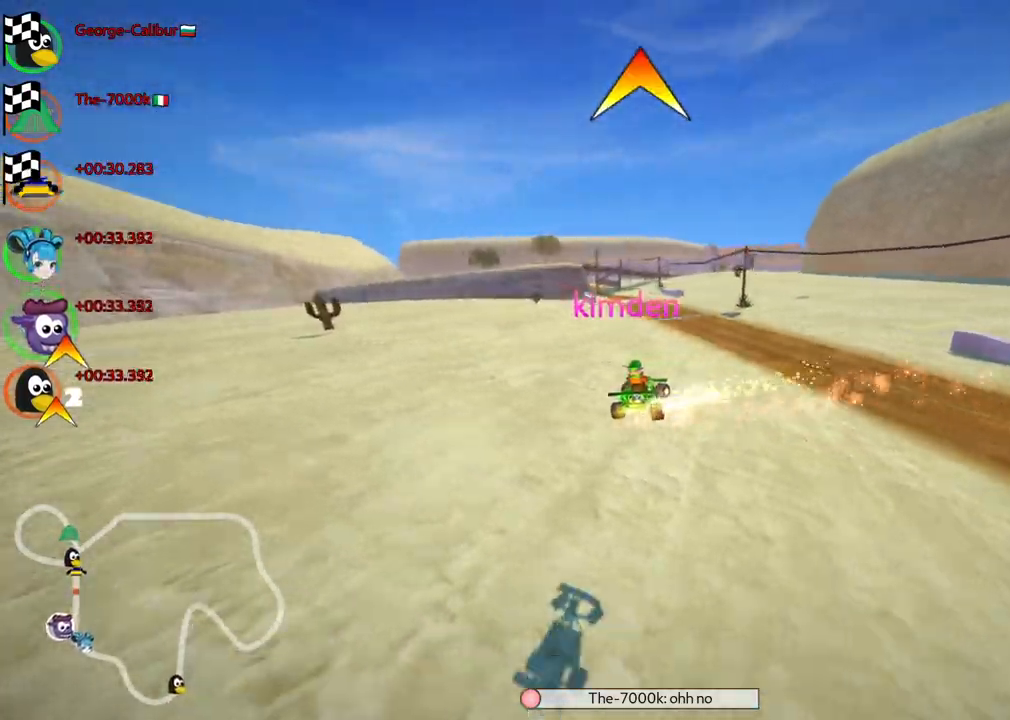
{"keys": [], "events": []}
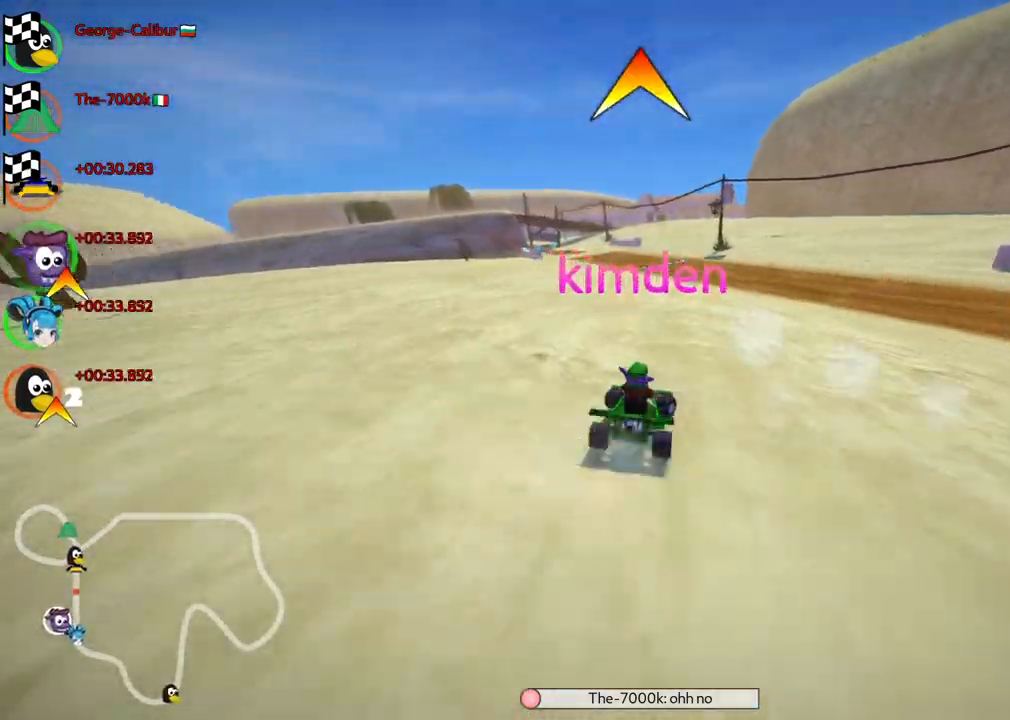
{"keys": []}
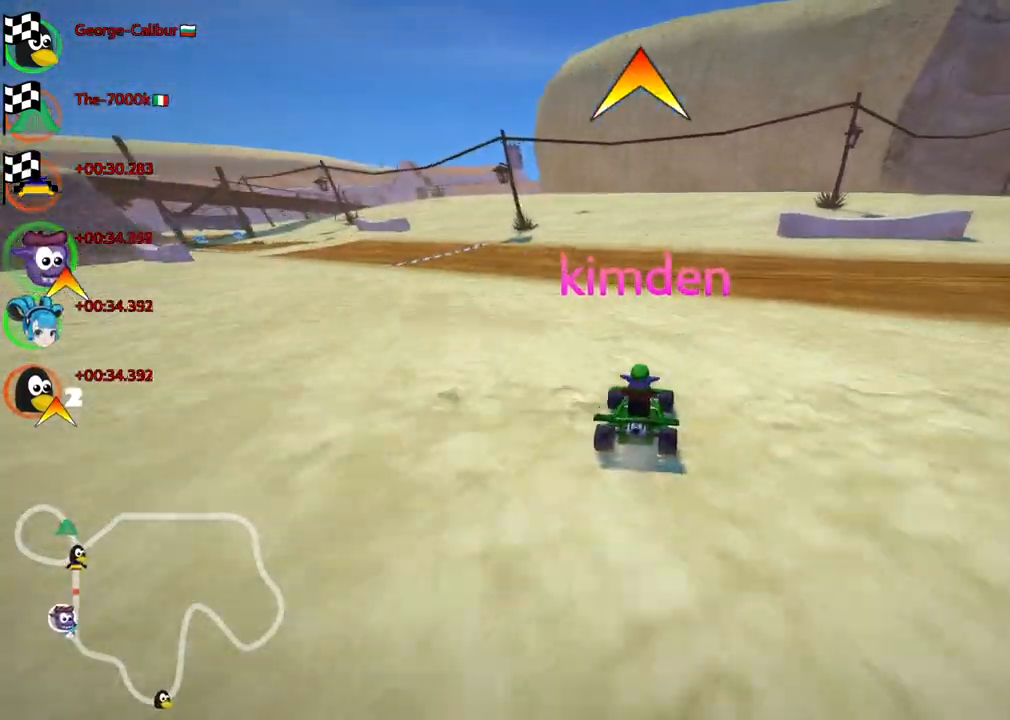
{"keys": []}
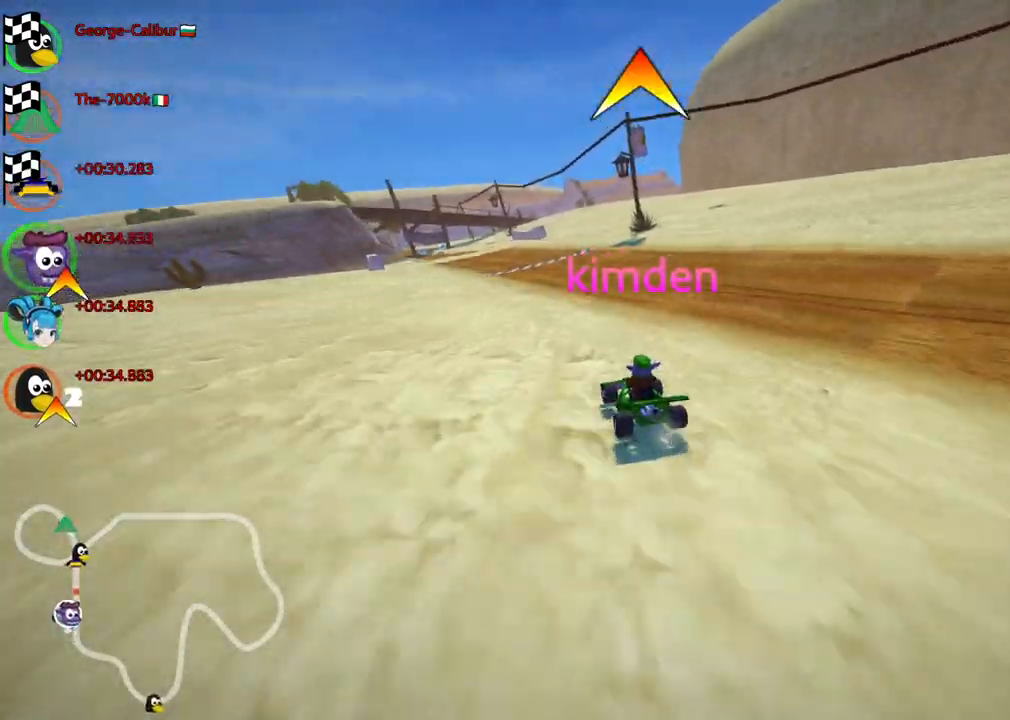
{"keys": [], "events": []}
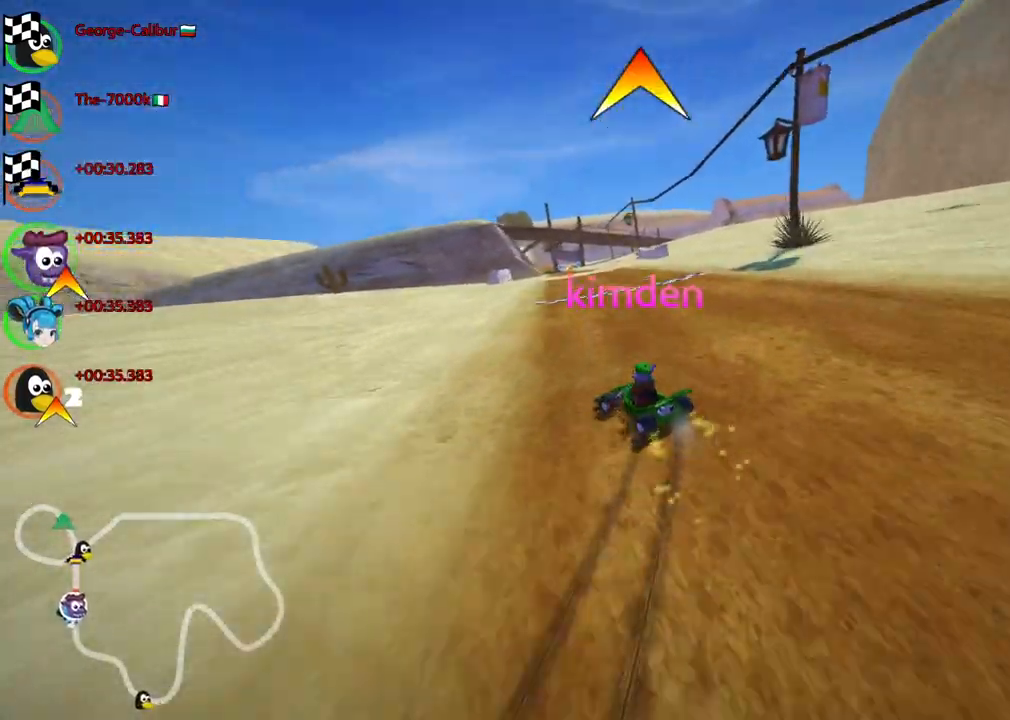
{"keys": [], "events": []}
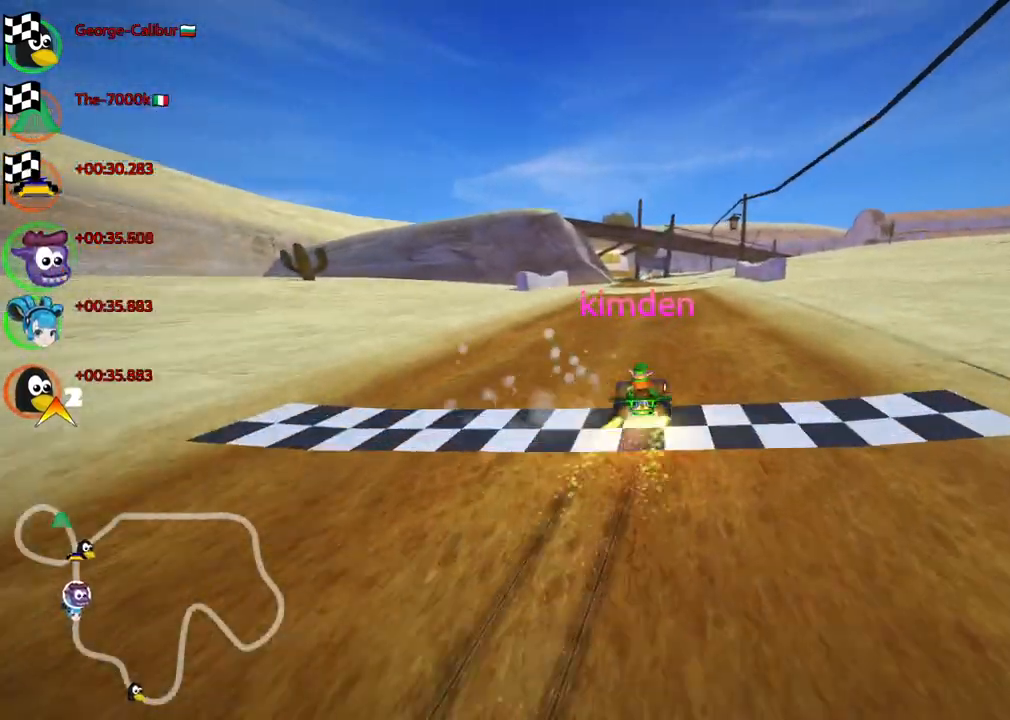
{"keys": [], "events": [[150, "right", "down"], [333, "right", "up"]]}
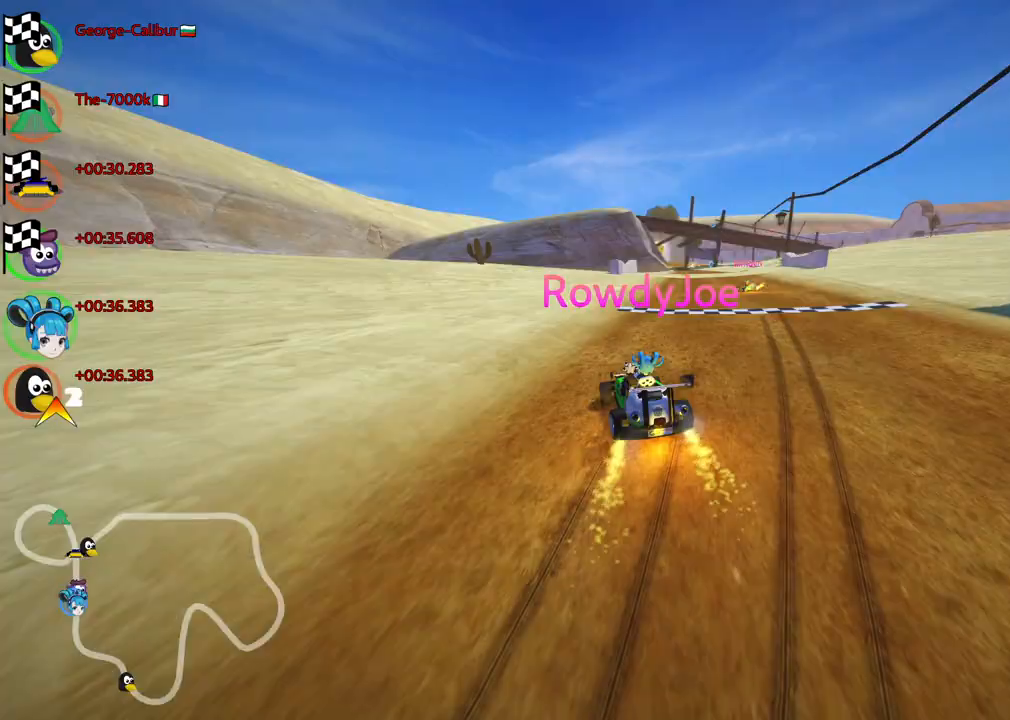
{"keys": ["right"], "events": [[450, "right", "down"]]}
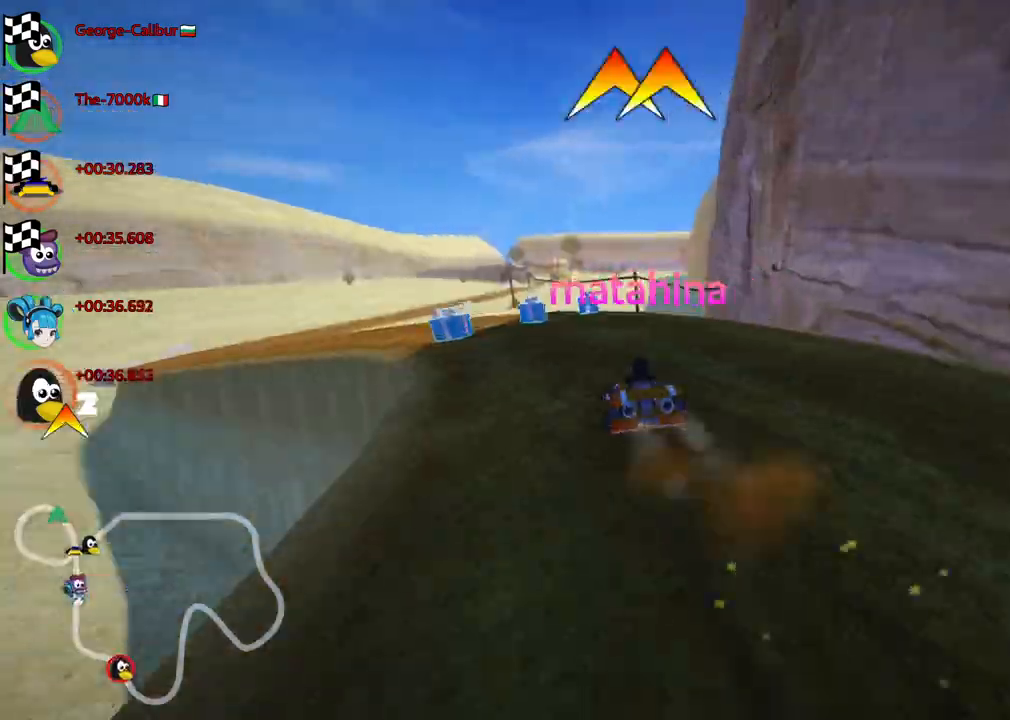
{"keys": []}